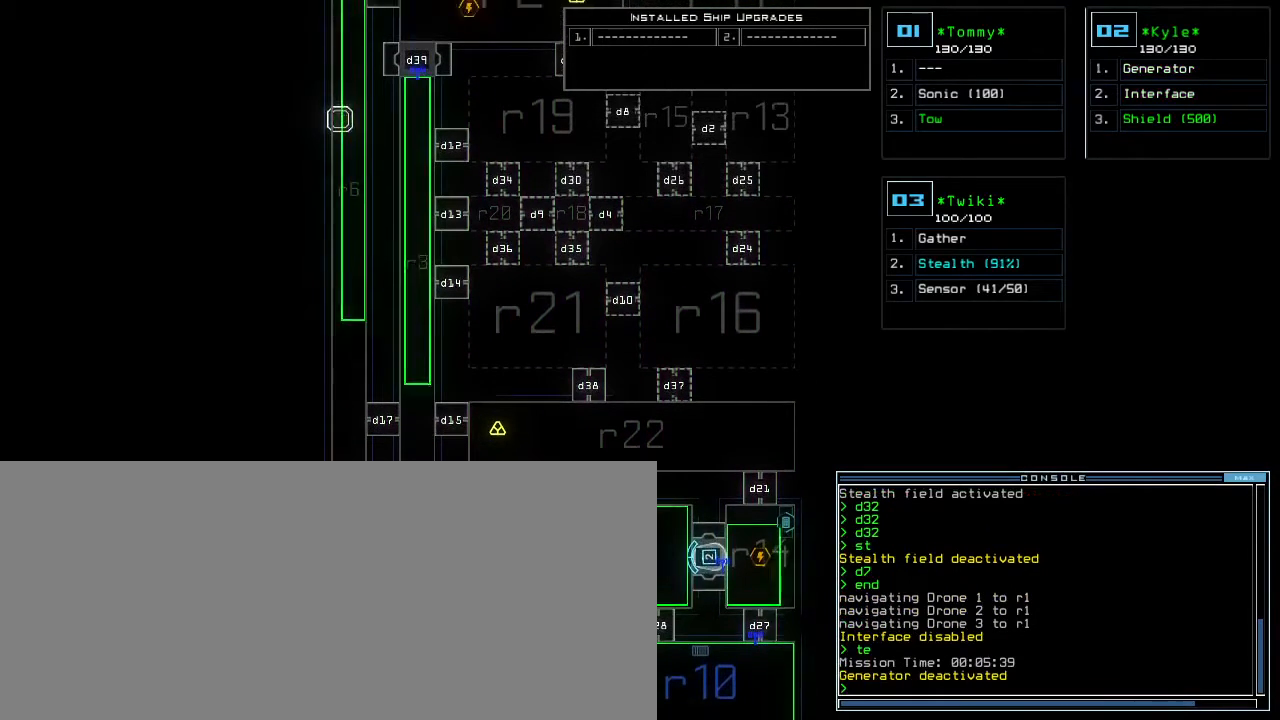
Gameplay with keyboard; each line is a JSON object with the keys held at the frame after it. "events" lists presses ("down") and releases ("up") of ".", "0", "1", "2", "3", "4", "5", "6", "7", "8", "9", "a", "b", "backspace", "c", "caps_lock", "comma", "ctrl_l", "ctrl_r", "d", "down", "e", "equals", "escape", "f", "f9", "g", "h", "i", "j", "k", "l", "left", "m", "minus", "n", "o", "p", "q", "quote", "r", "return", "right", "s", "semicolon", "shift_l", "shift_r", "space", "t", "tab", "tilde", "u", "up", "v", "w", "x", "y" and "z" between this image and that frame as [ms after this image, input, new state], when the widget could be followed in between. No other keys are recorded. Mouse input is not recorded. Not read: other_keys.
{"keys": []}
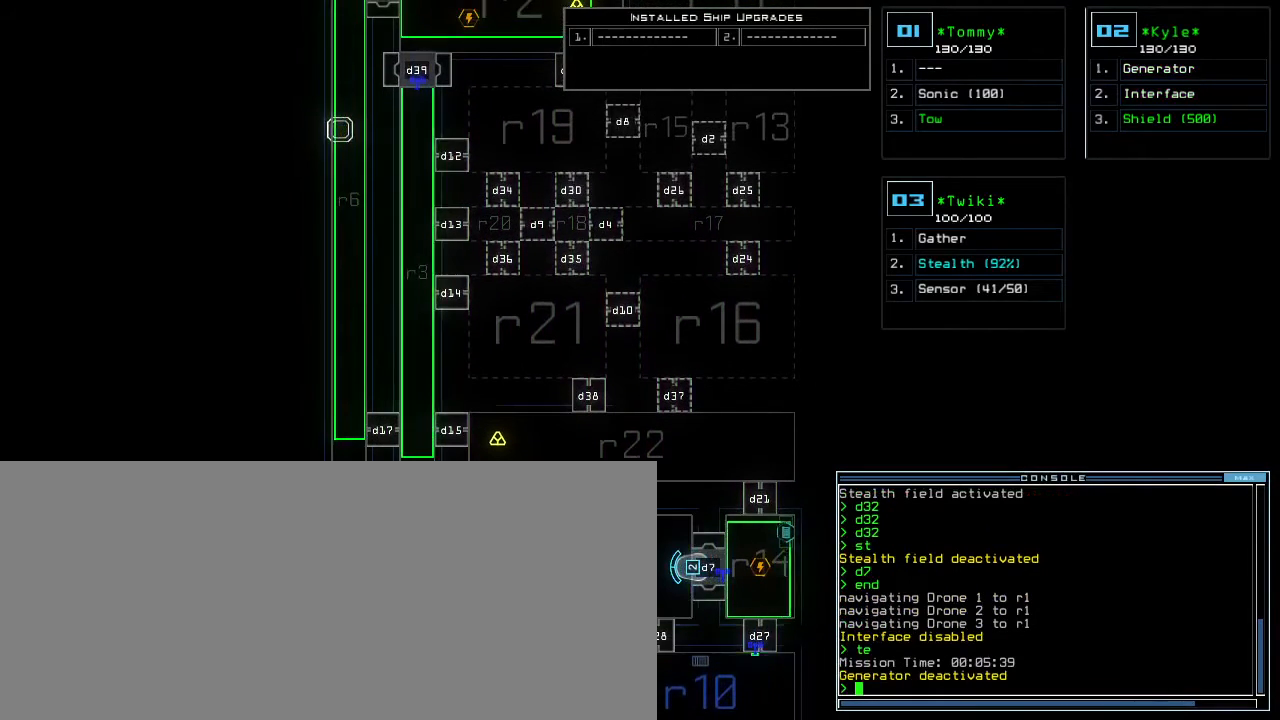
{"keys": [], "events": []}
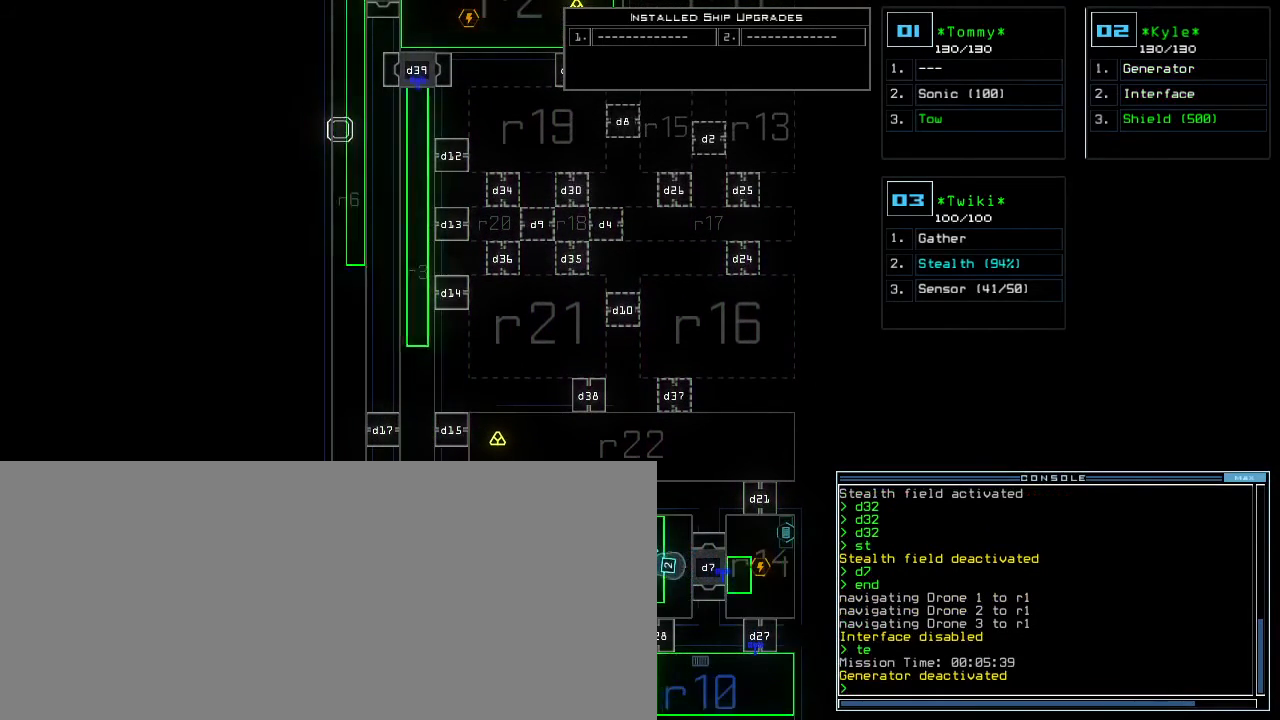
{"keys": [], "events": []}
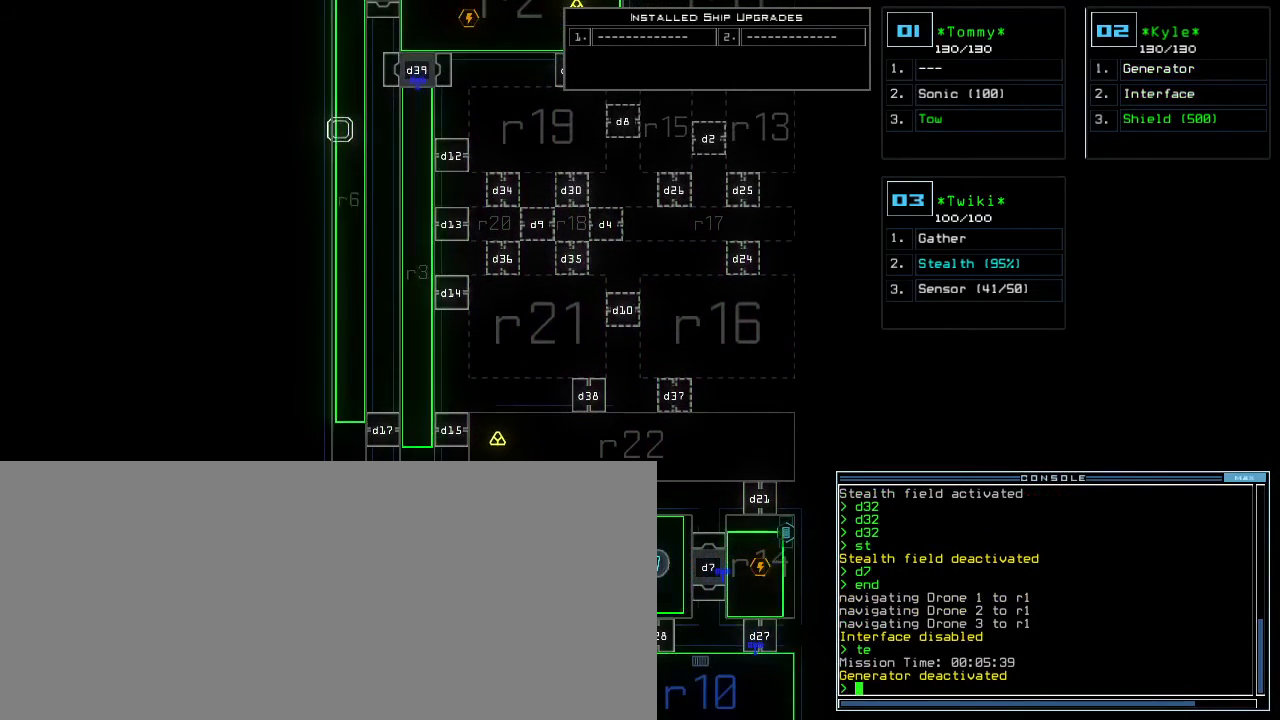
{"keys": ["up"]}
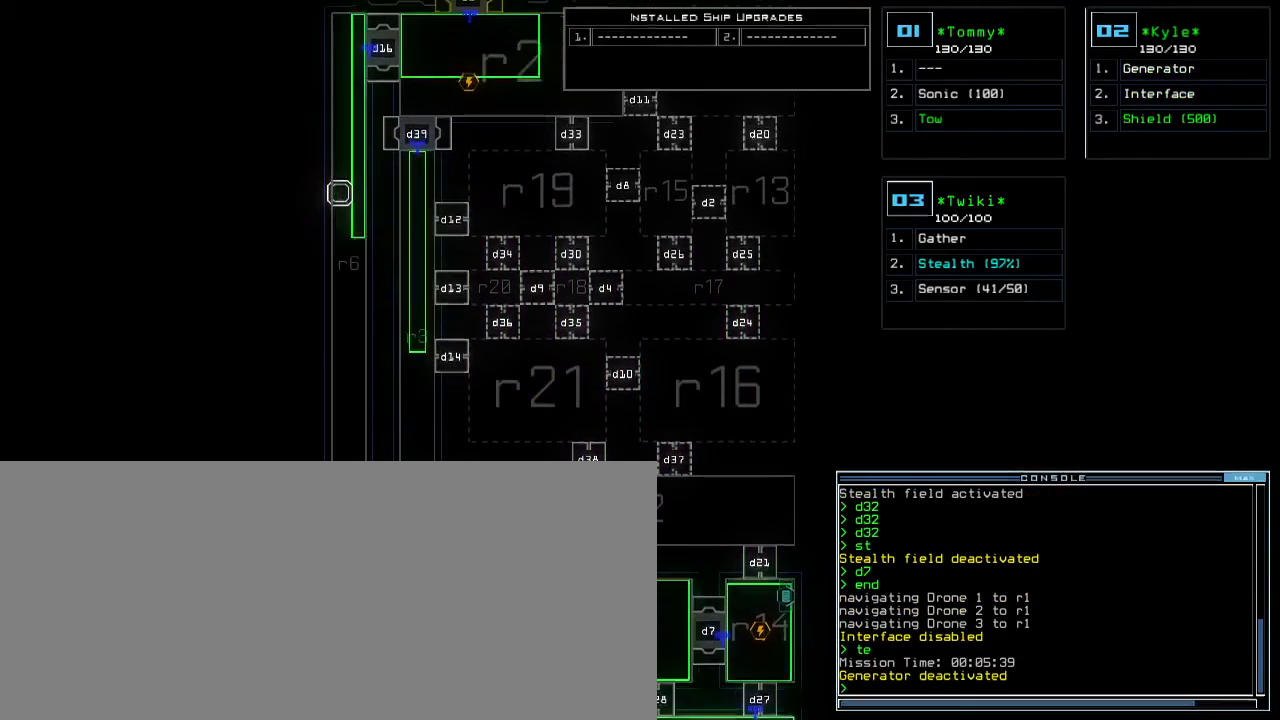
{"keys": [], "events": [[33, "up", "up"]]}
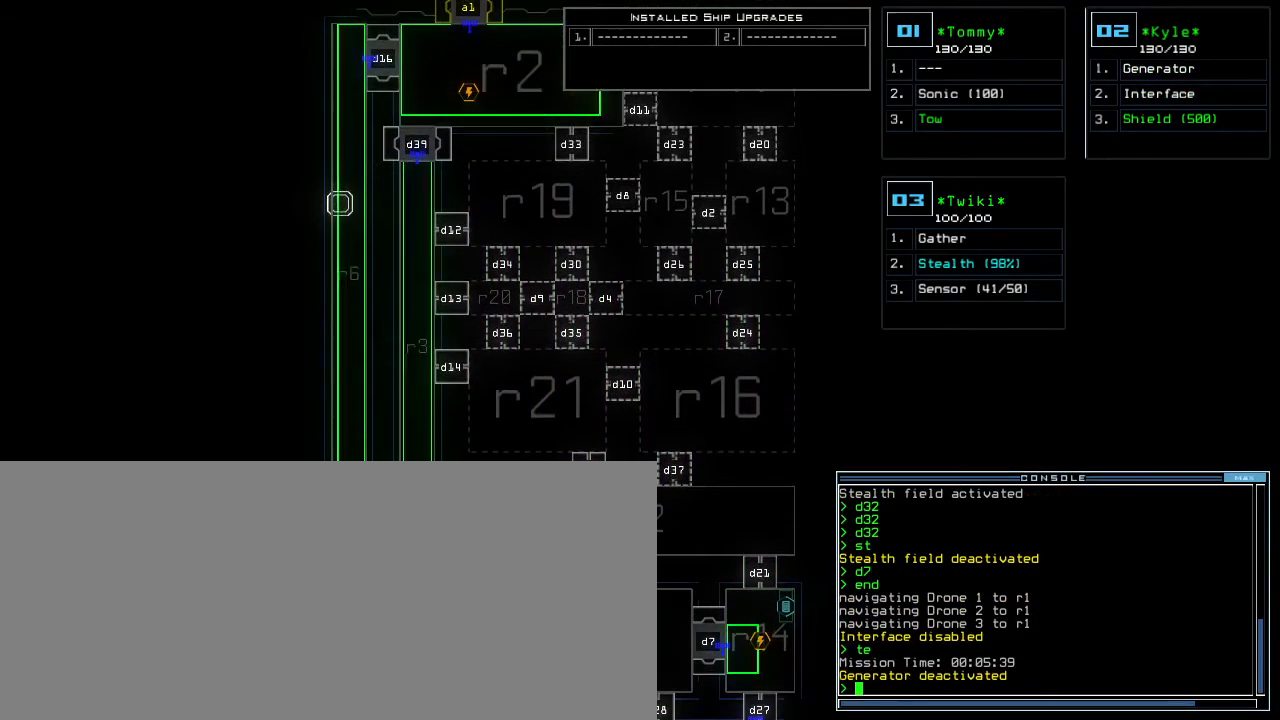
{"keys": [], "events": []}
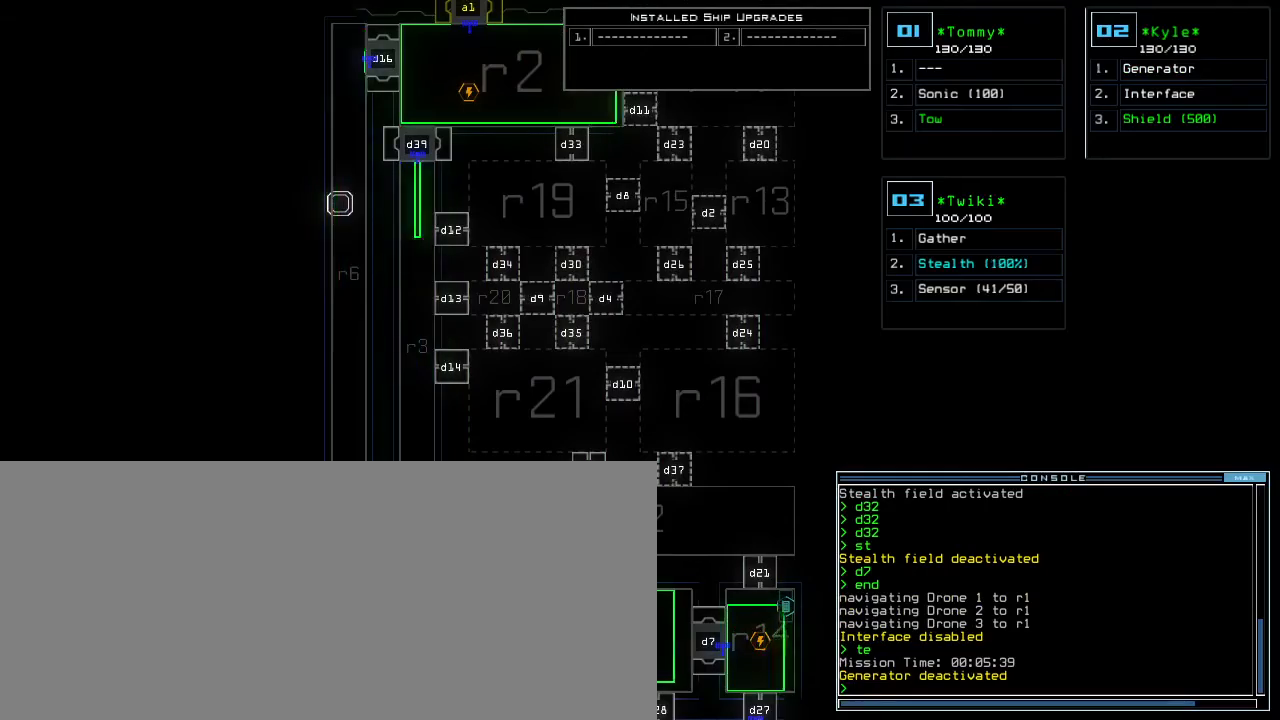
{"keys": [], "events": []}
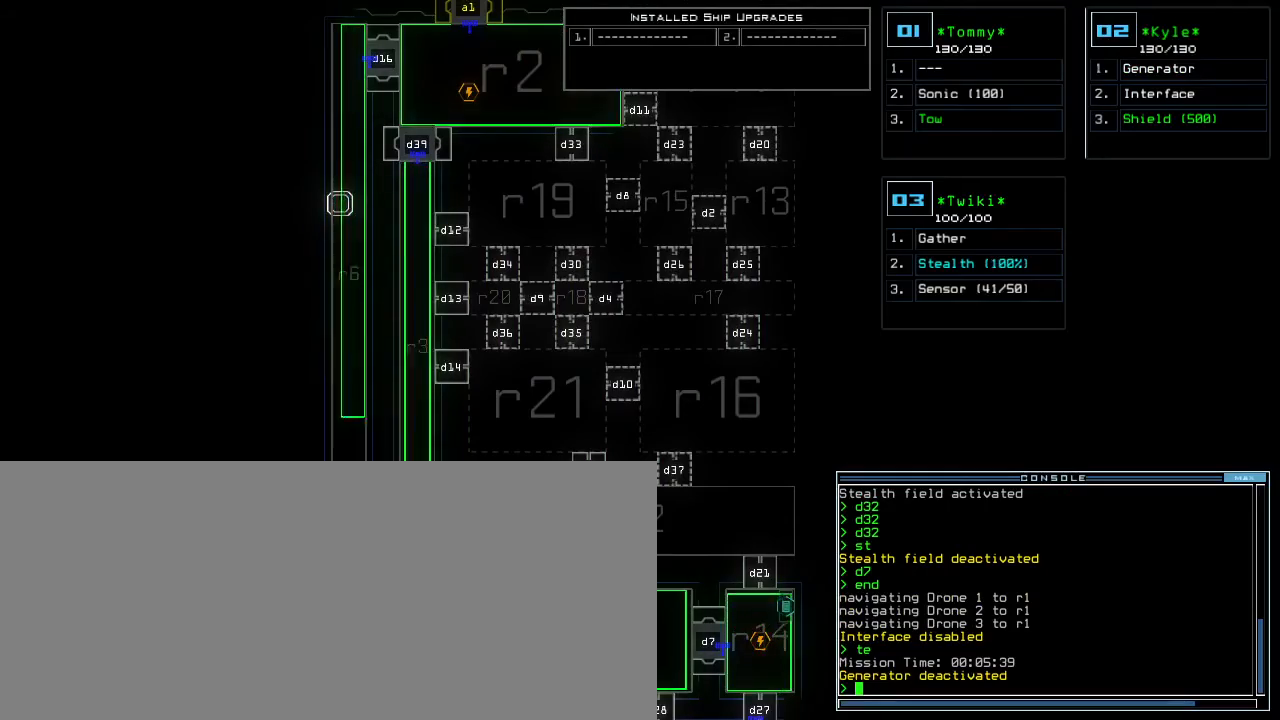
{"keys": ["space"], "events": [[400, "f", "down"], [467, "f", "up"], [500, "space", "down"]]}
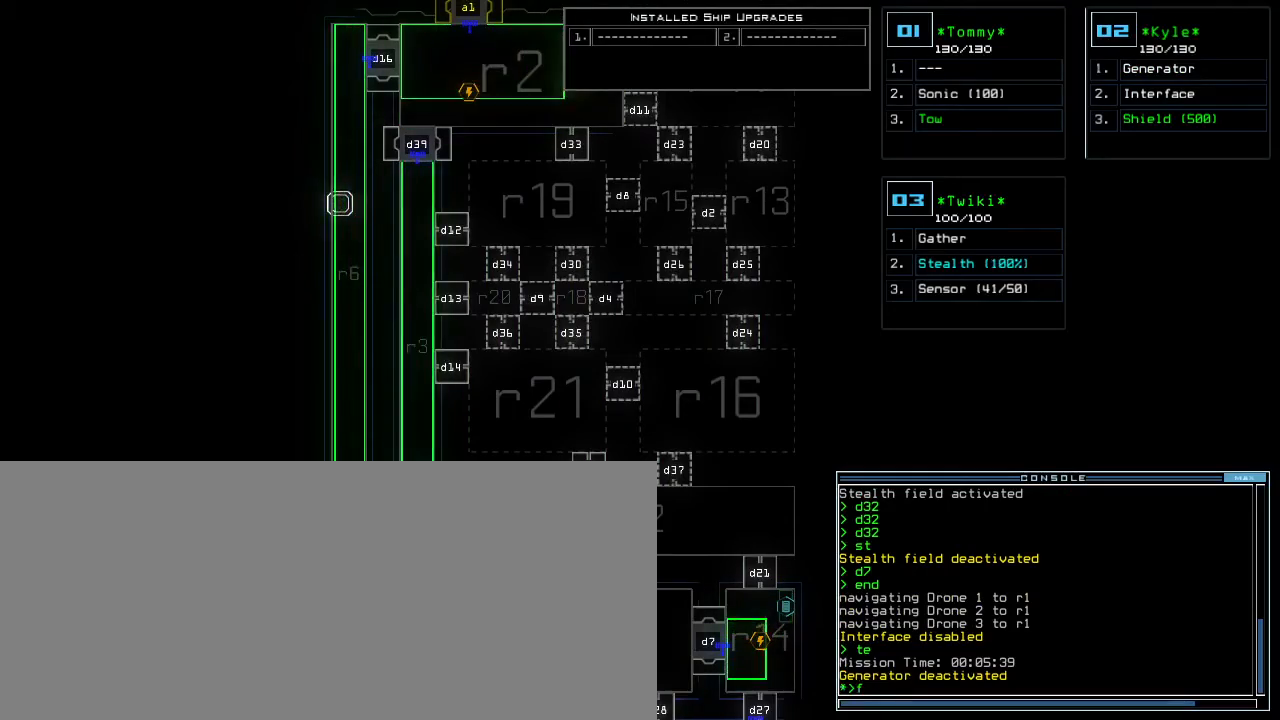
{"keys": []}
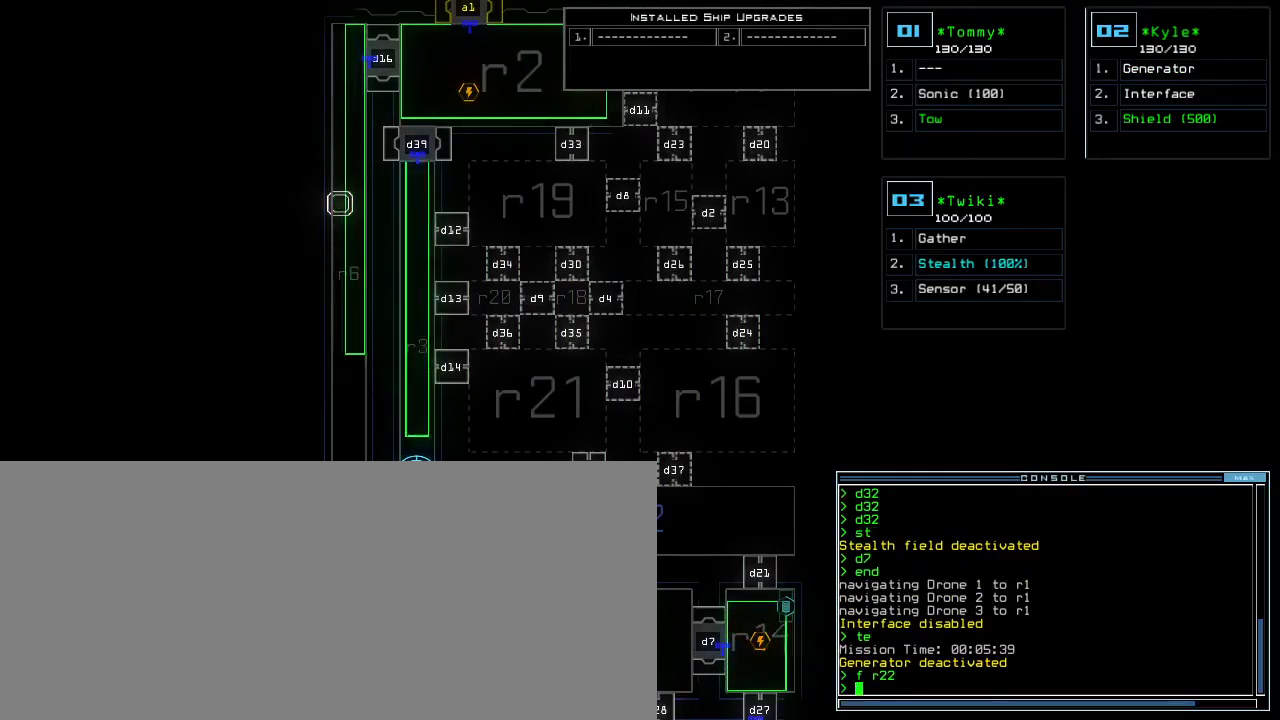
{"keys": [], "events": []}
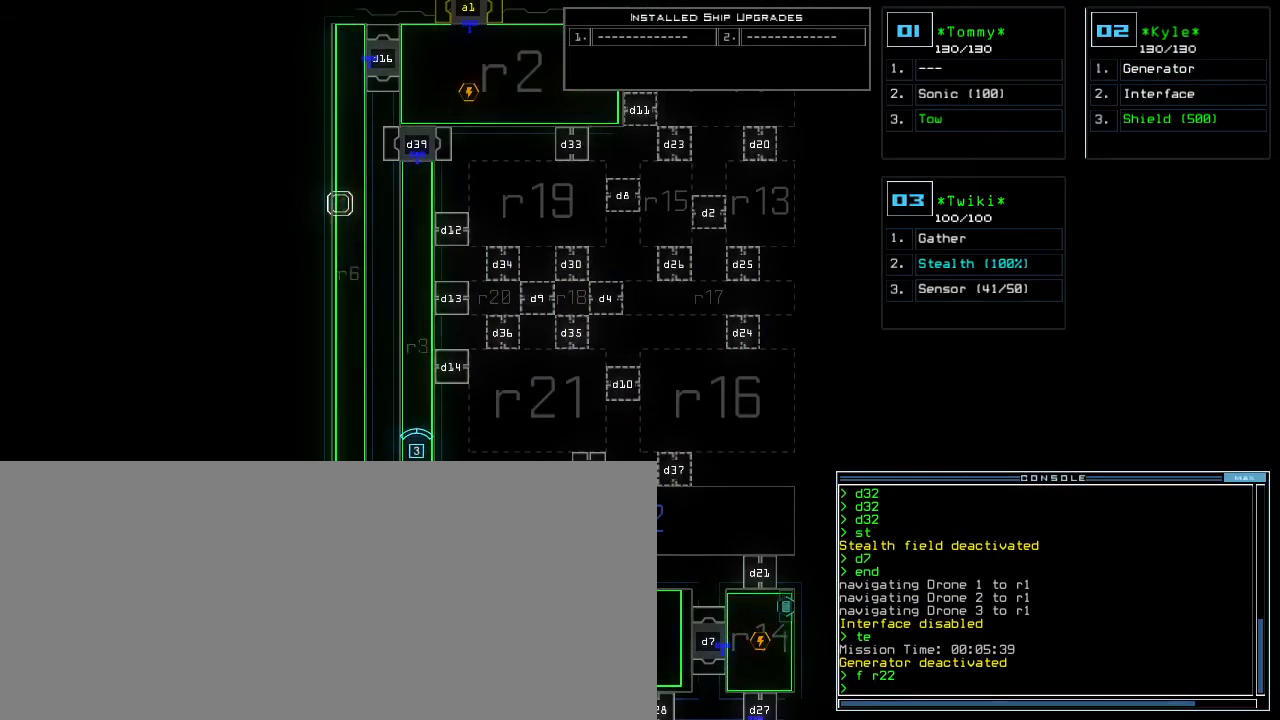
{"keys": [], "events": [[83, "up", "down"], [467, "up", "up"]]}
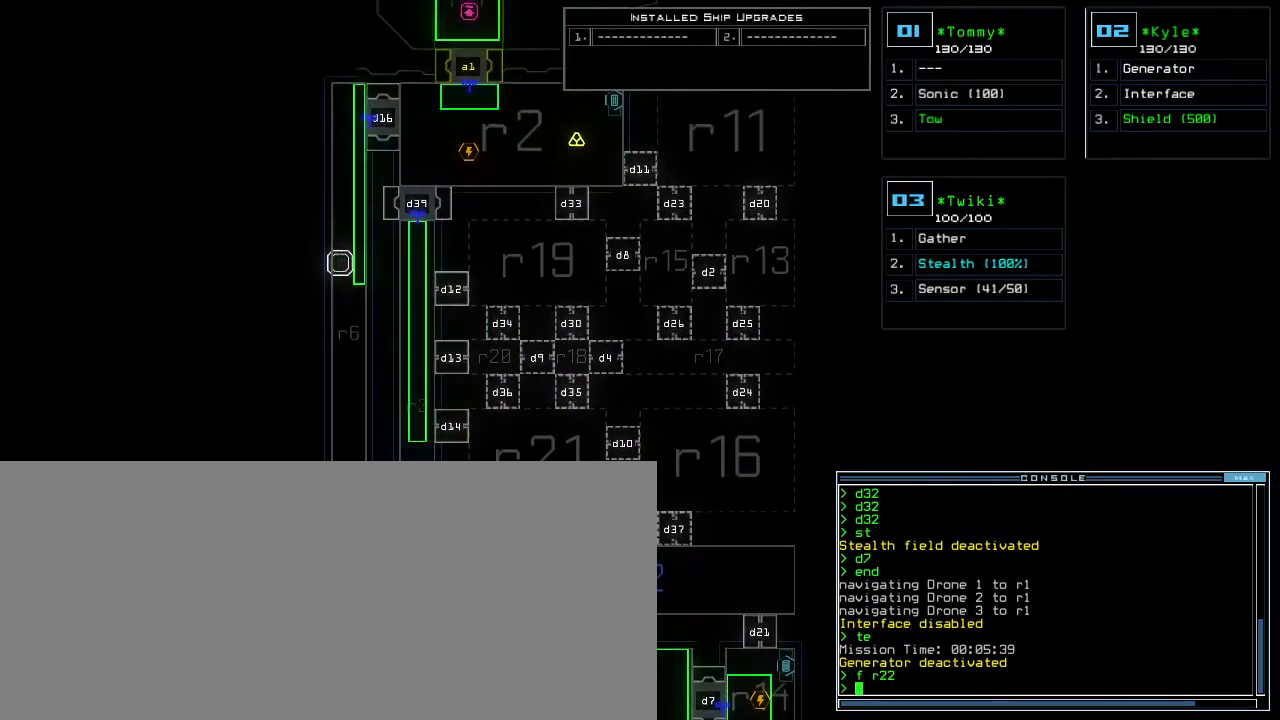
{"keys": []}
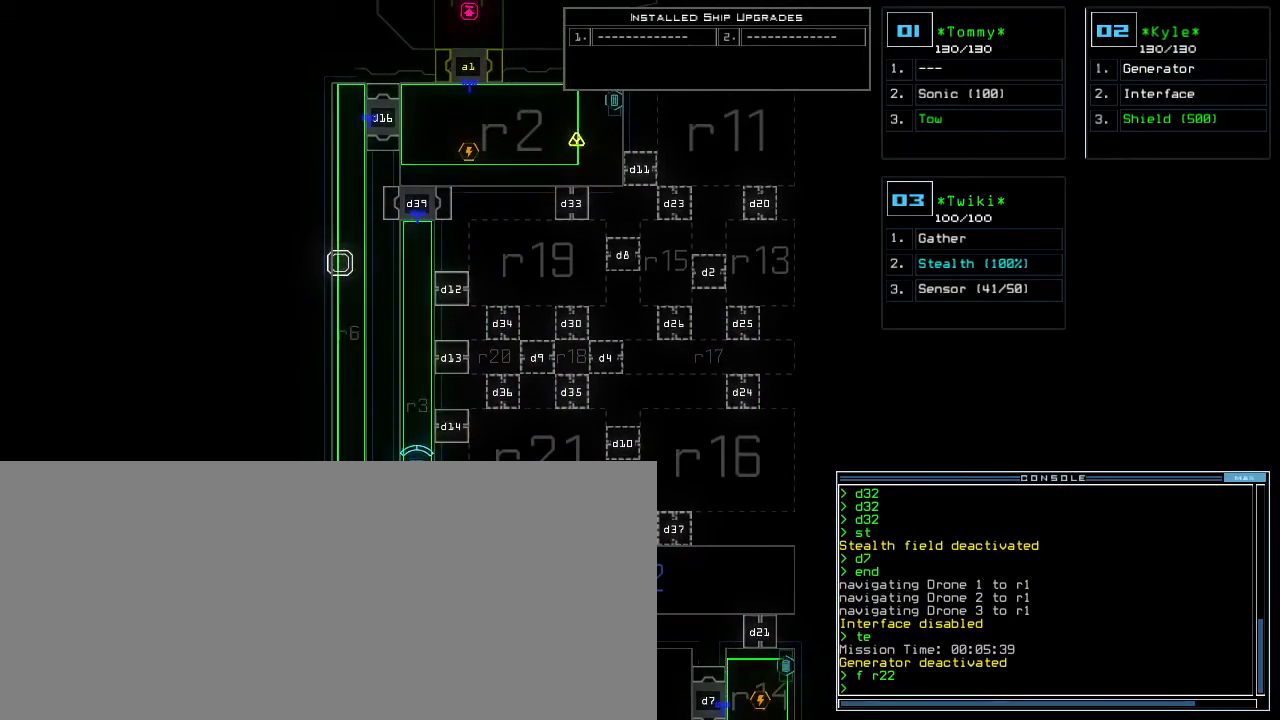
{"keys": [], "events": []}
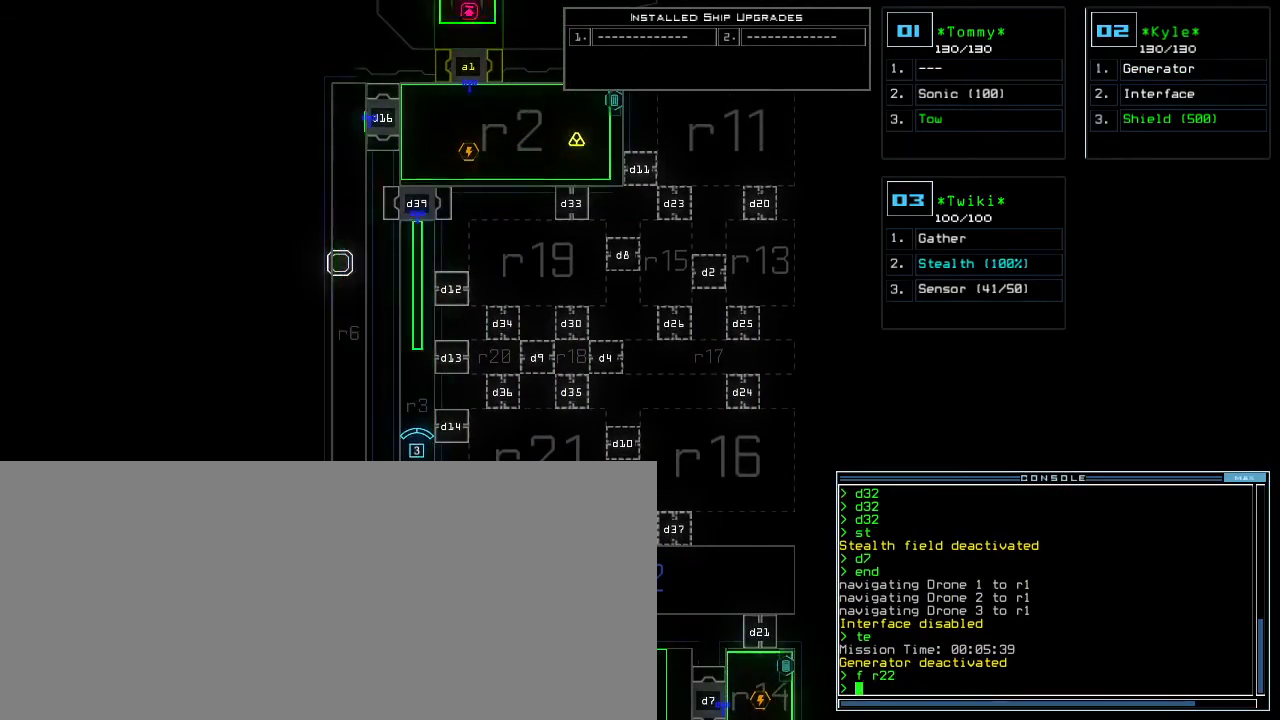
{"keys": ["up"], "events": [[17, "1", "down"], [67, "up", "down"], [83, "right", "down"], [100, "1", "up"], [300, "right", "up"]]}
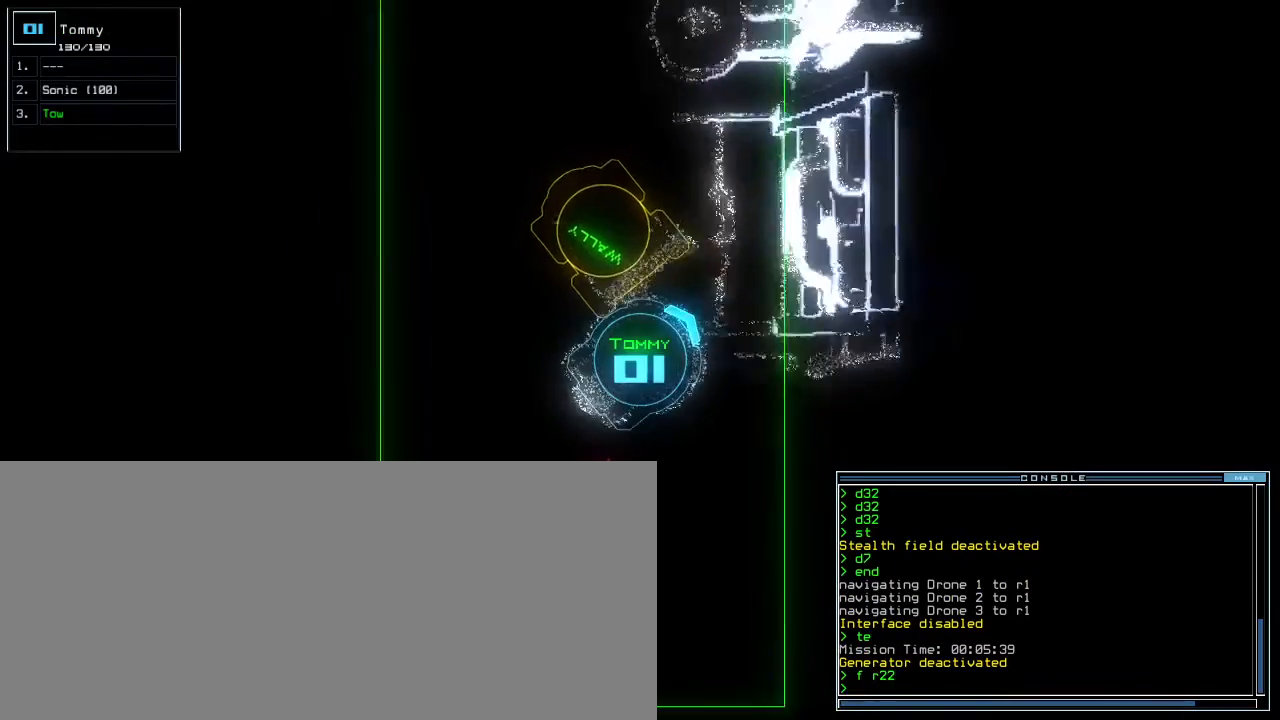
{"keys": [], "events": [[100, "left", "down"], [317, "t", "down"], [317, "up", "up"], [350, "left", "up"], [400, "t", "up"]]}
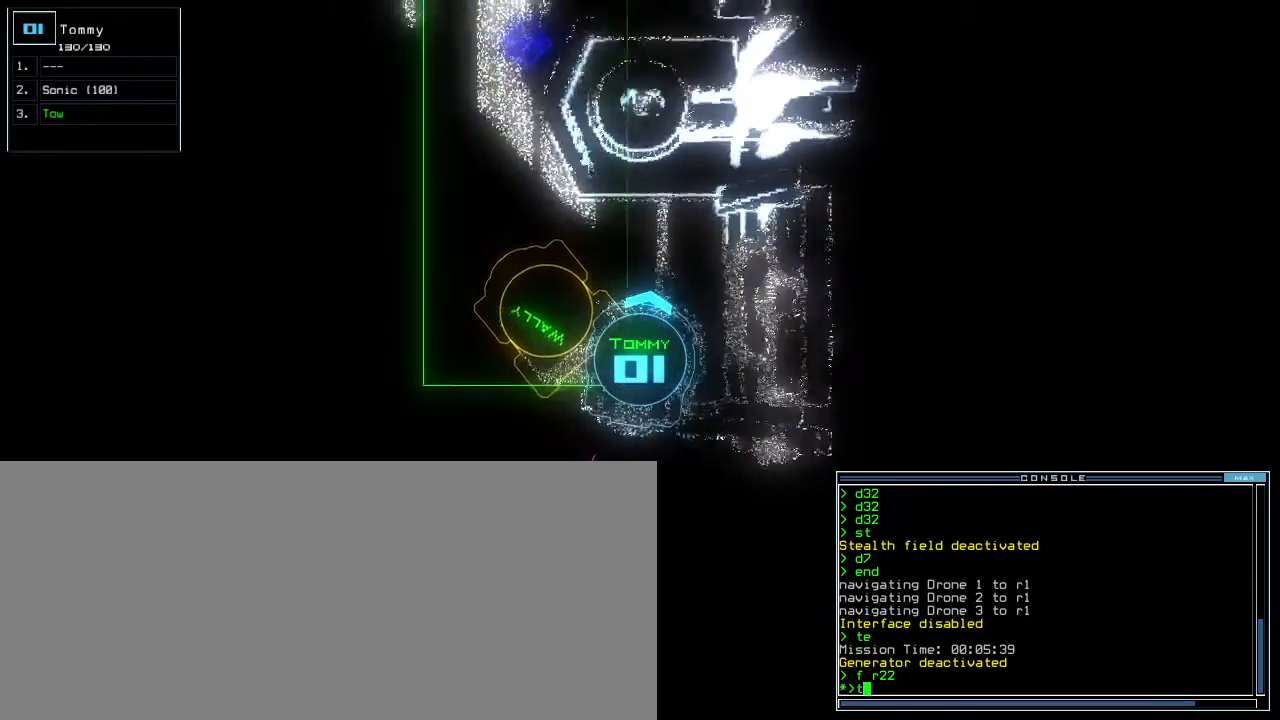
{"keys": [], "events": [[233, "o", "down"], [267, "return", "down"], [333, "o", "up"], [350, "return", "up"], [417, "space", "down"], [500, "space", "up"]]}
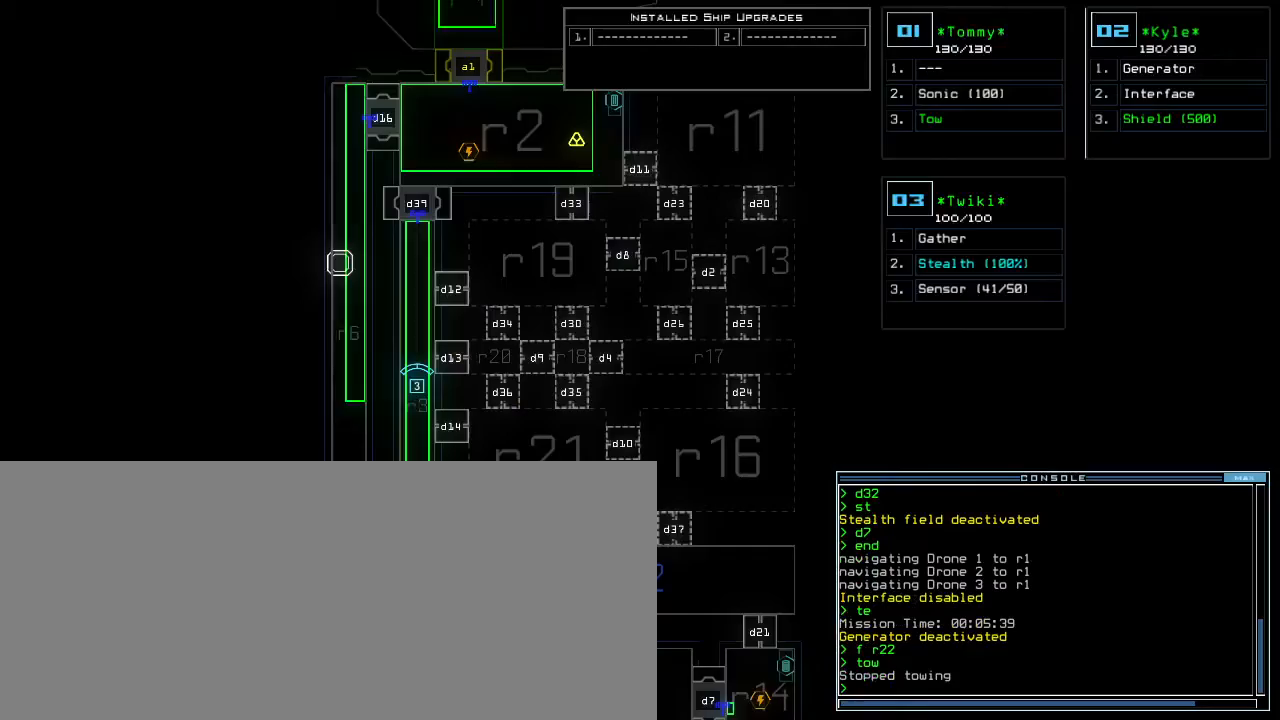
{"keys": [], "events": []}
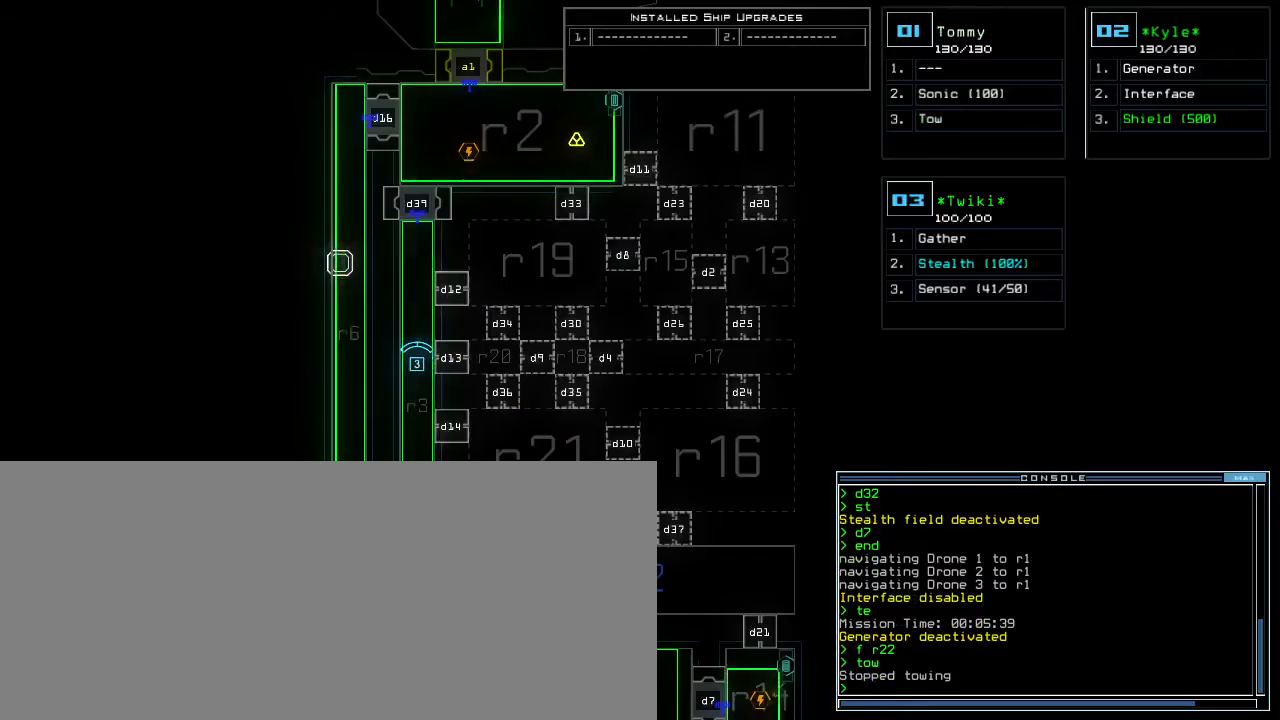
{"keys": [], "events": []}
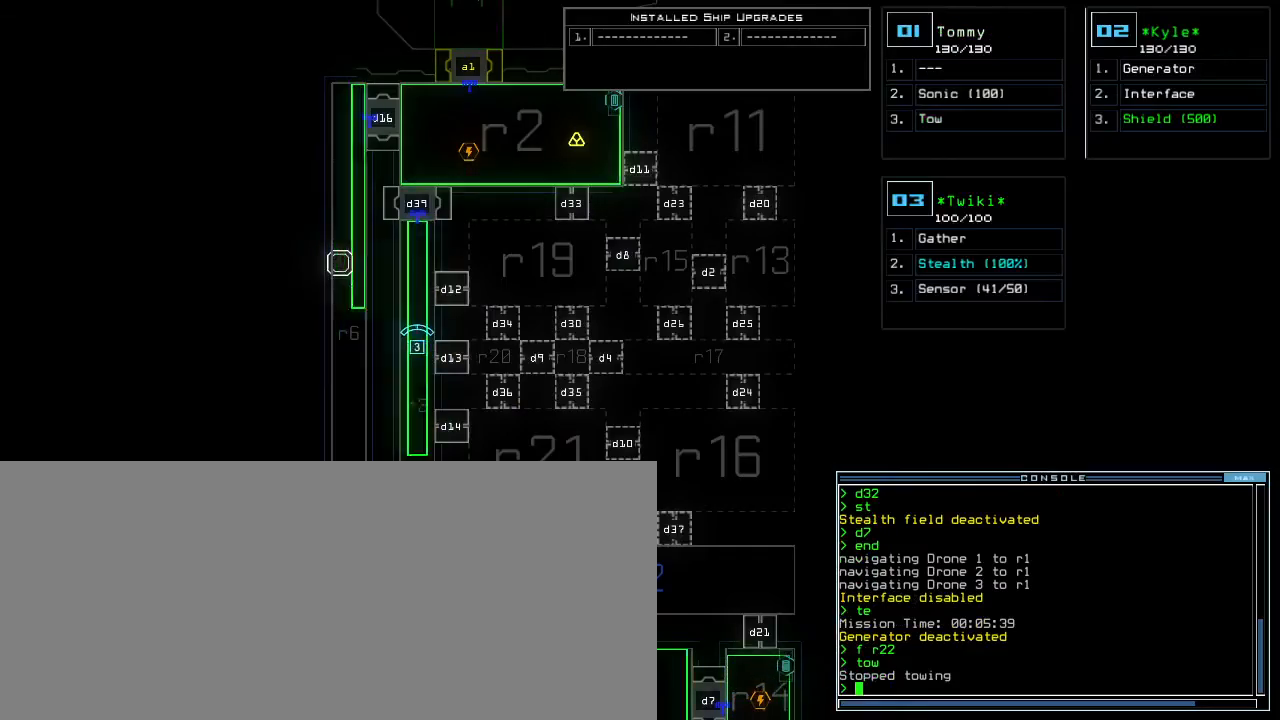
{"keys": [], "events": []}
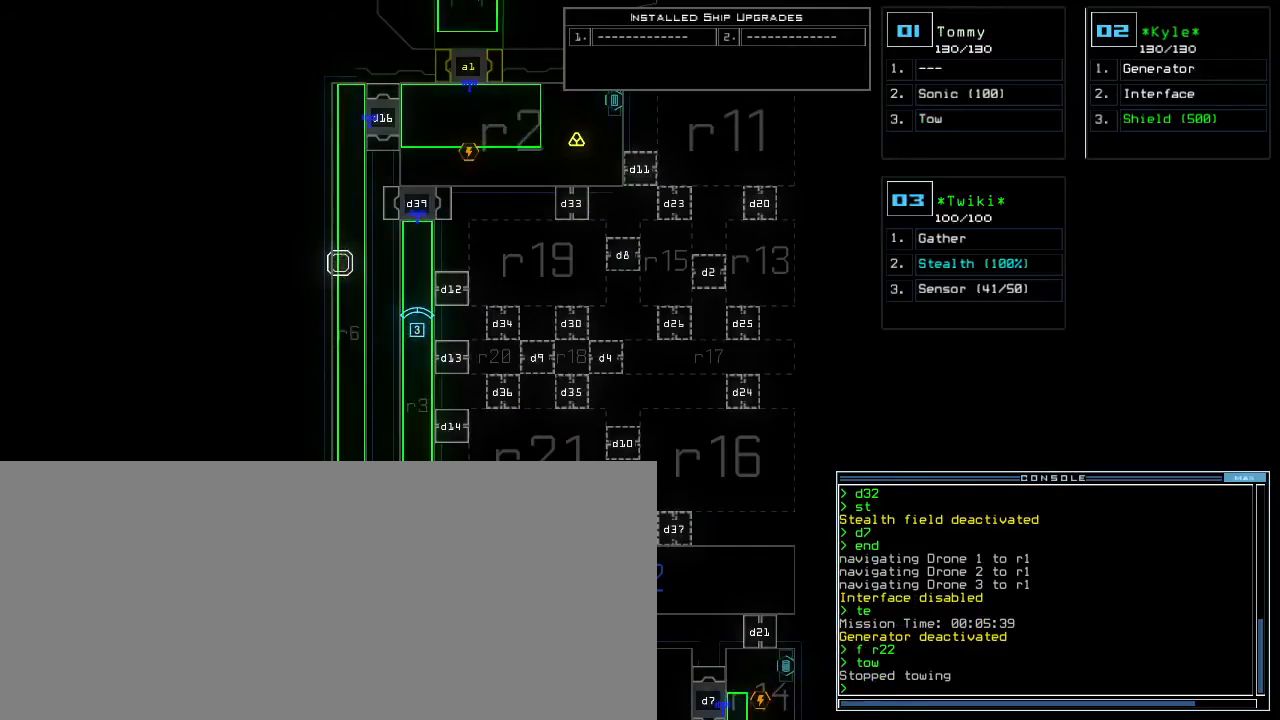
{"keys": ["3"], "events": [[467, "3", "down"]]}
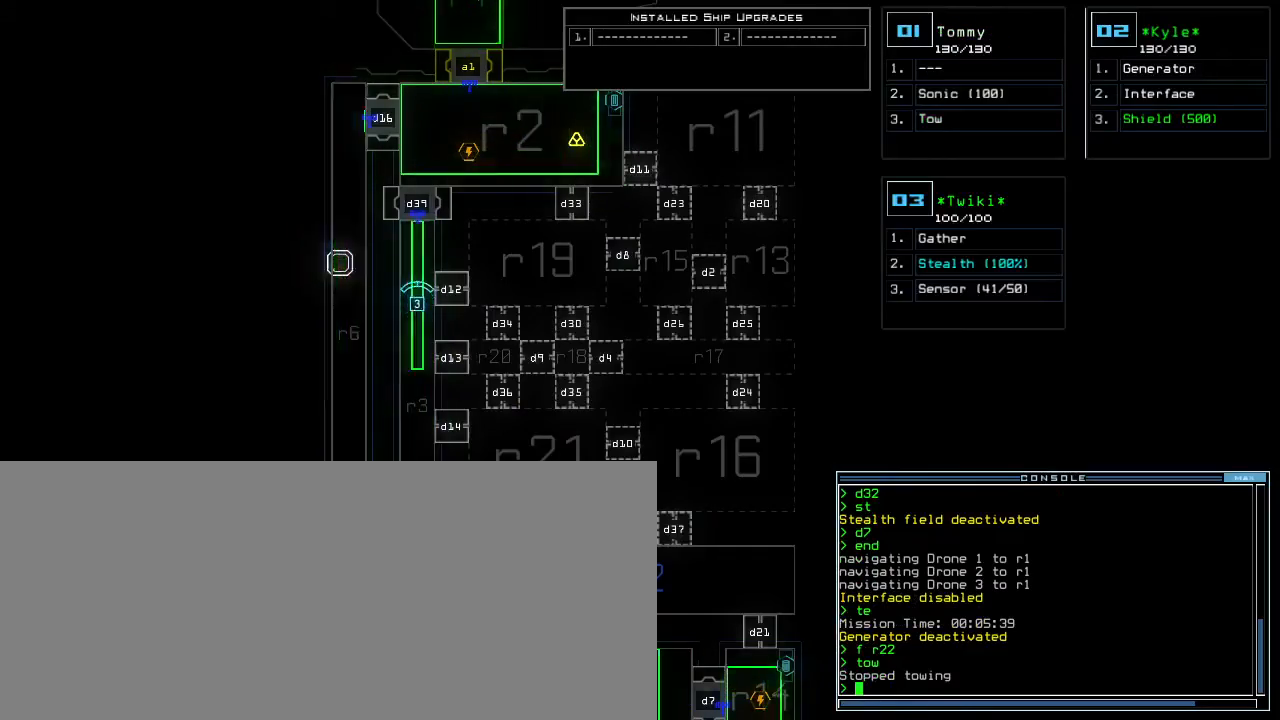
{"keys": ["t"], "events": [[17, "3", "up"], [500, "t", "down"]]}
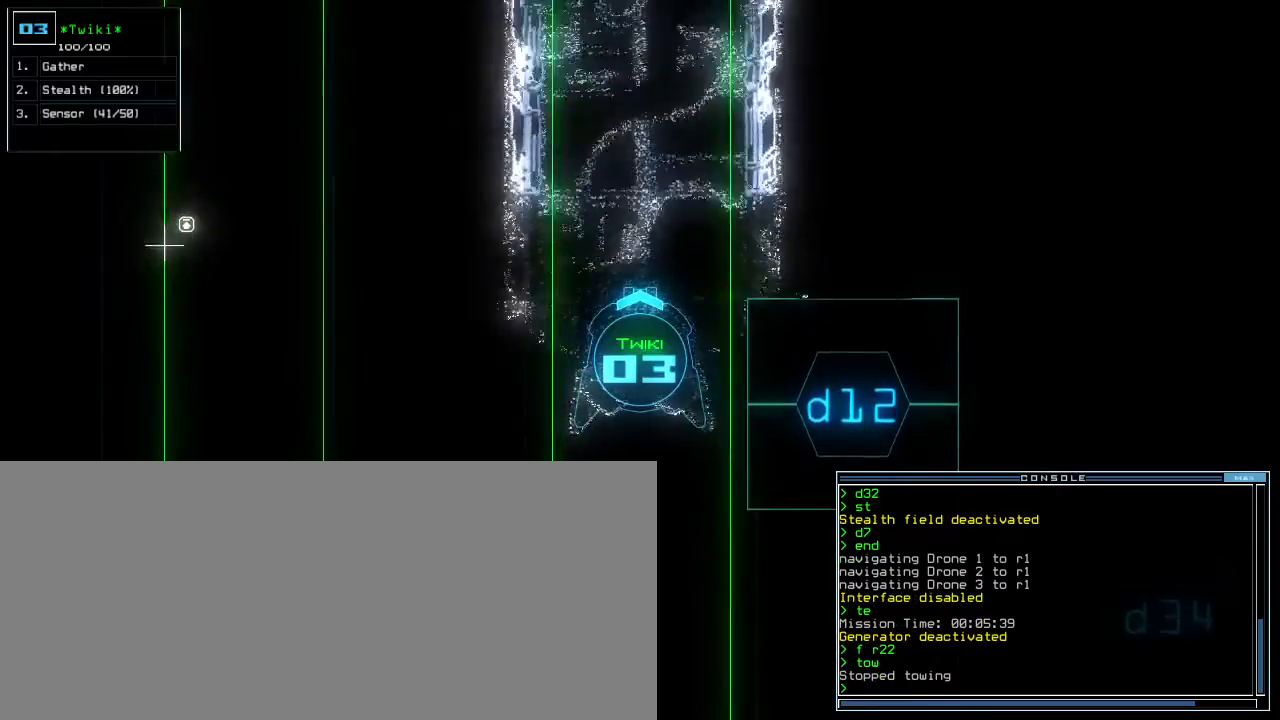
{"keys": ["up"], "events": [[50, "e", "down"], [83, "t", "up"], [150, "e", "up"], [150, "return", "down"], [200, "return", "up"], [333, "up", "down"]]}
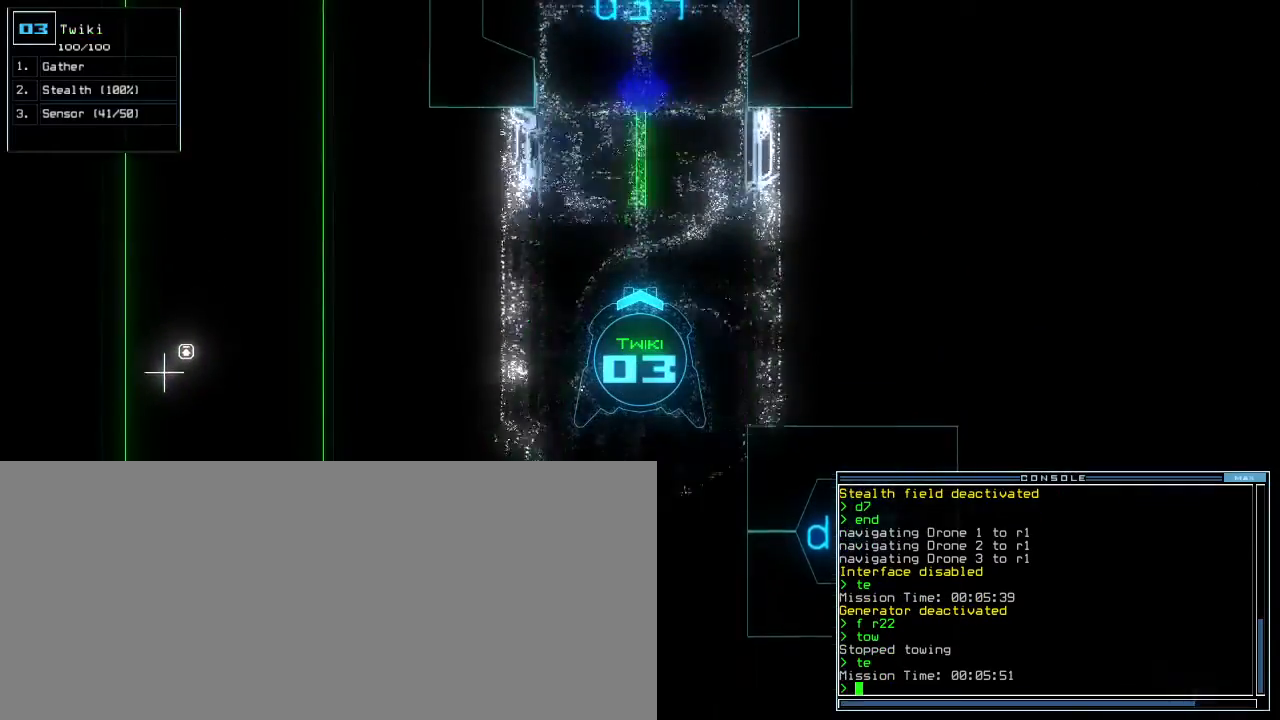
{"keys": ["up"], "events": []}
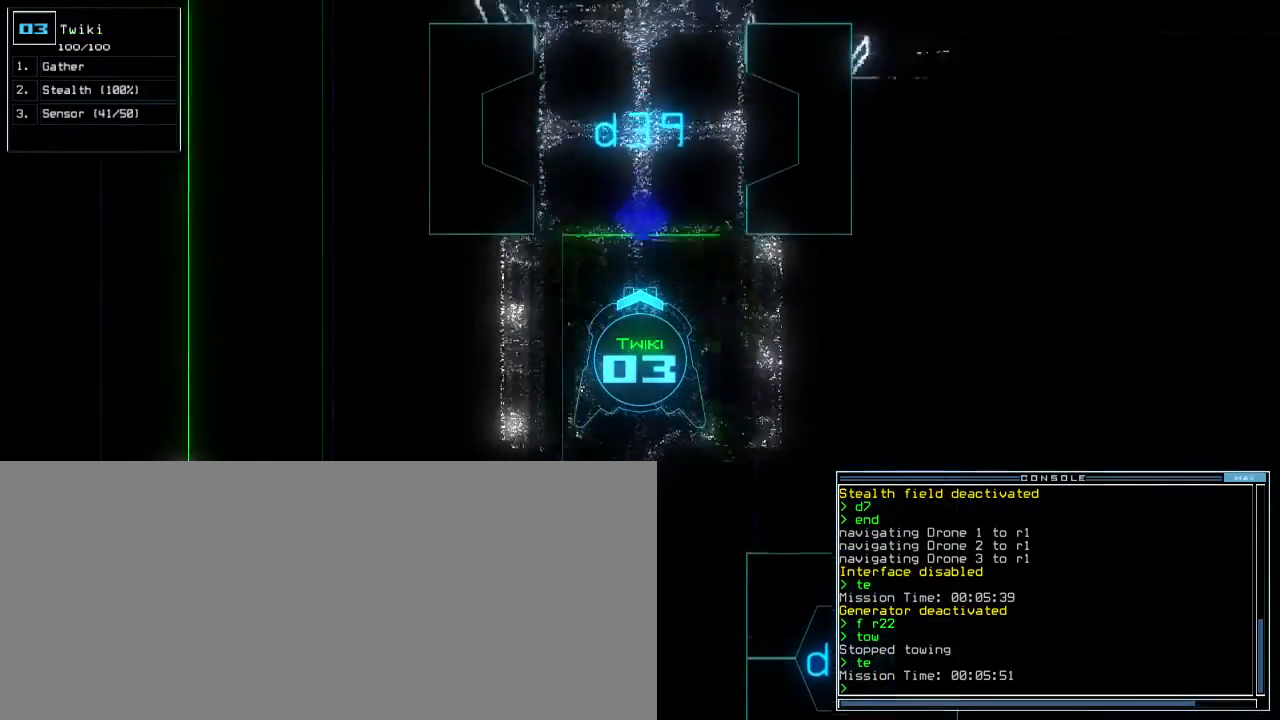
{"keys": ["up"], "events": []}
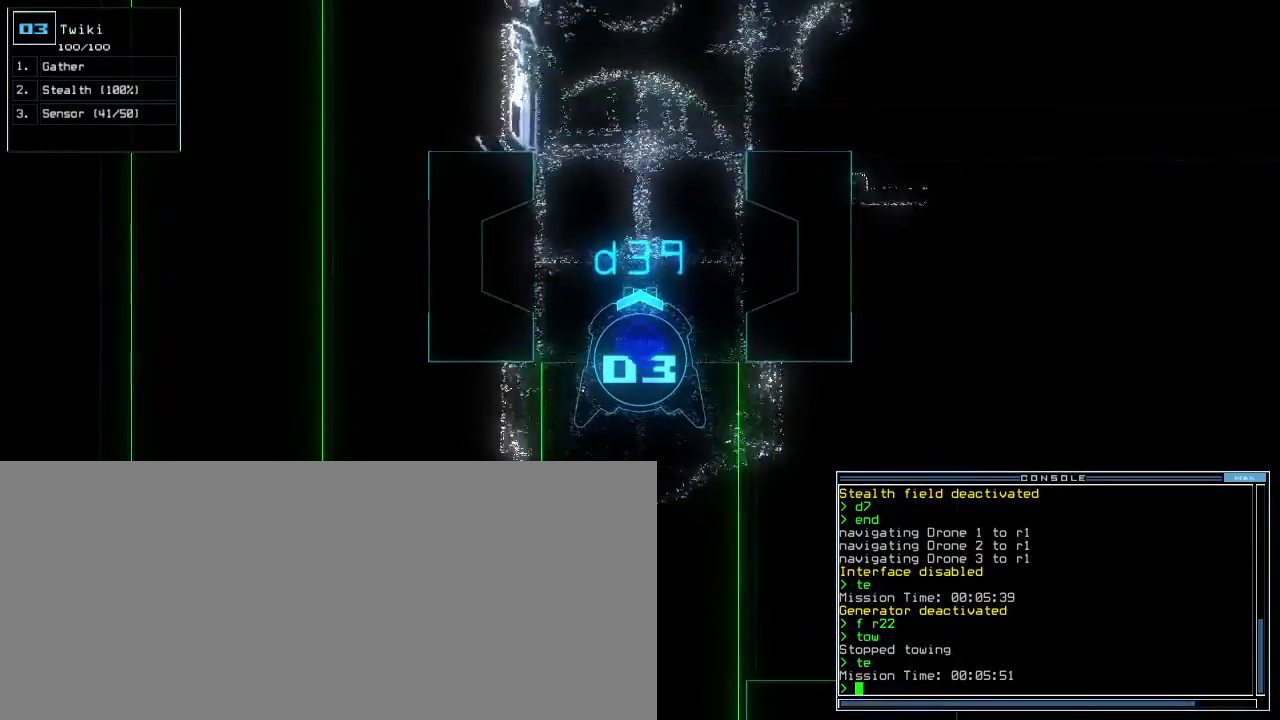
{"keys": ["right"], "events": [[167, "right", "down"], [483, "up", "up"]]}